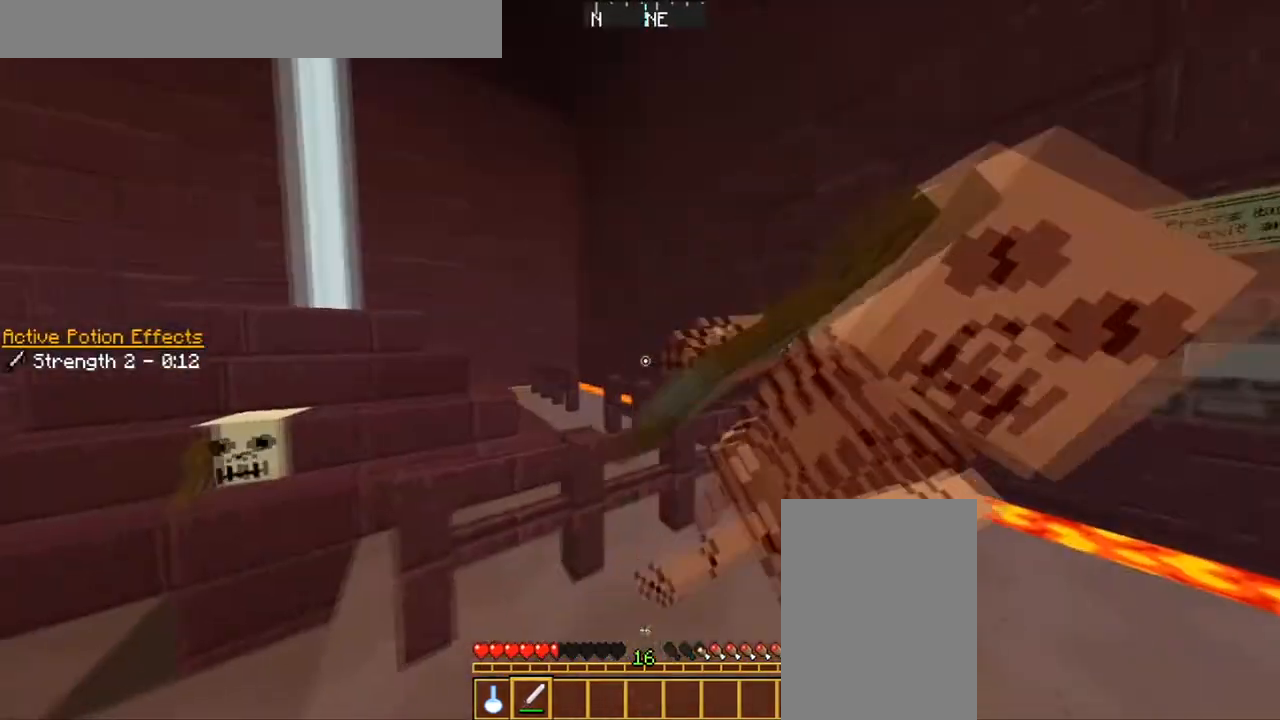
Gameplay with keyboard and mouse; each line is a JSON object with the keys and mouse buttons held at the frame after it. "events" lists presses ("down") and releases ("up") of "a", "d", "s", "space", "w", "mouse_left" and "mouse_right" between this image and that frame as [ms after this image, input, new state], when the widget could be followed in between. "mouse_left", "mouse_right" = the "left", "right" buttons of the "mouse" list. No other keys are recorded. Fast repeated clicks can show as one long hold. Mouse movement is not recorded.
{"keys": ["w"], "mouse": [], "events": [[67, "mouse_left", "up"], [100, "mouse_left", "down"], [234, "mouse_left", "up"], [267, "mouse_left", "down"], [367, "a", "down"], [401, "mouse_left", "up"], [501, "a", "up"]]}
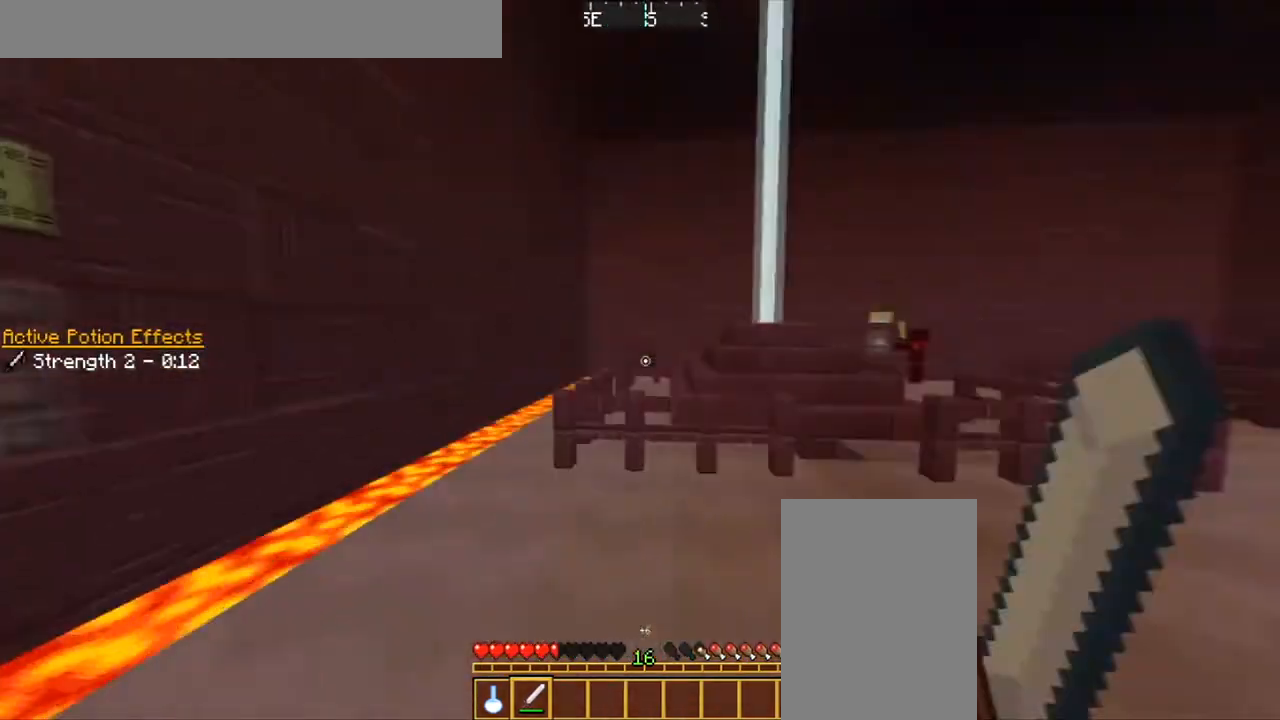
{"keys": ["w"], "mouse": [], "events": [[200, "a", "down"], [200, "mouse_left", "down"], [367, "mouse_left", "up"], [400, "a", "up"], [467, "mouse_left", "down"], [500, "mouse_left", "up"]]}
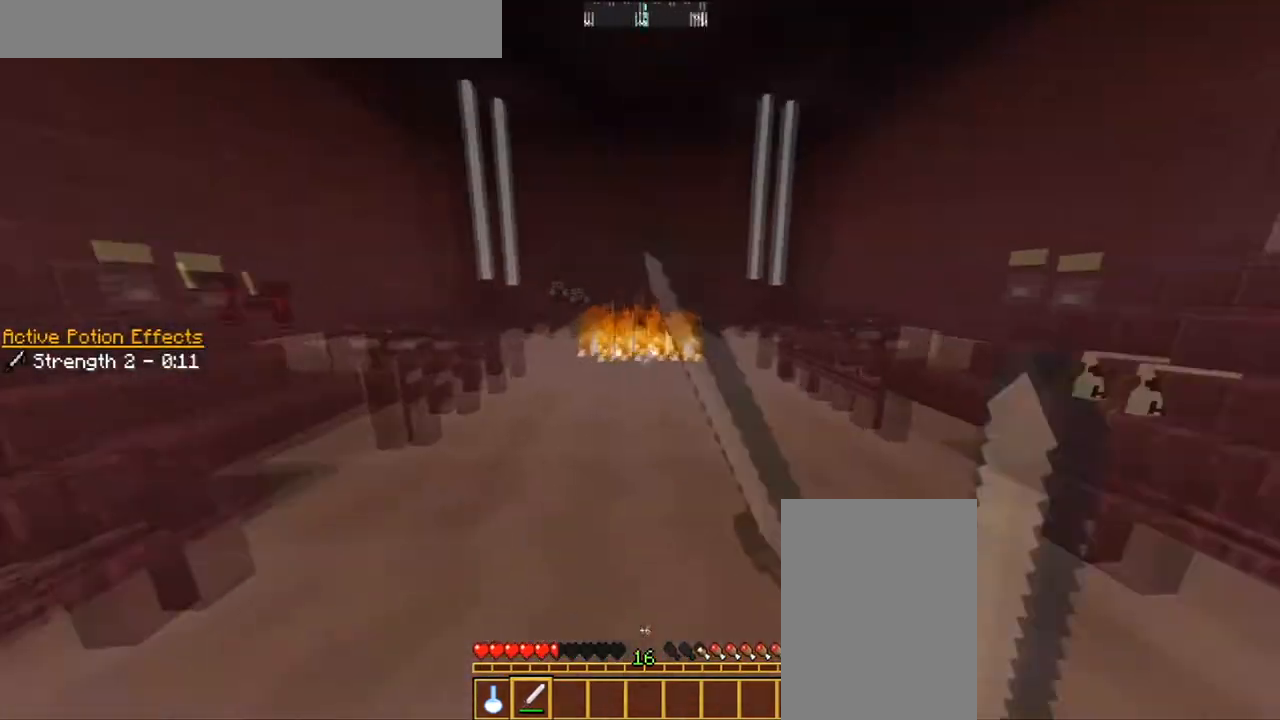
{"keys": ["w"], "mouse": ["left"], "events": [[100, "mouse_left", "down"], [200, "mouse_left", "up"], [300, "mouse_left", "down"], [401, "mouse_left", "up"], [501, "mouse_left", "down"]]}
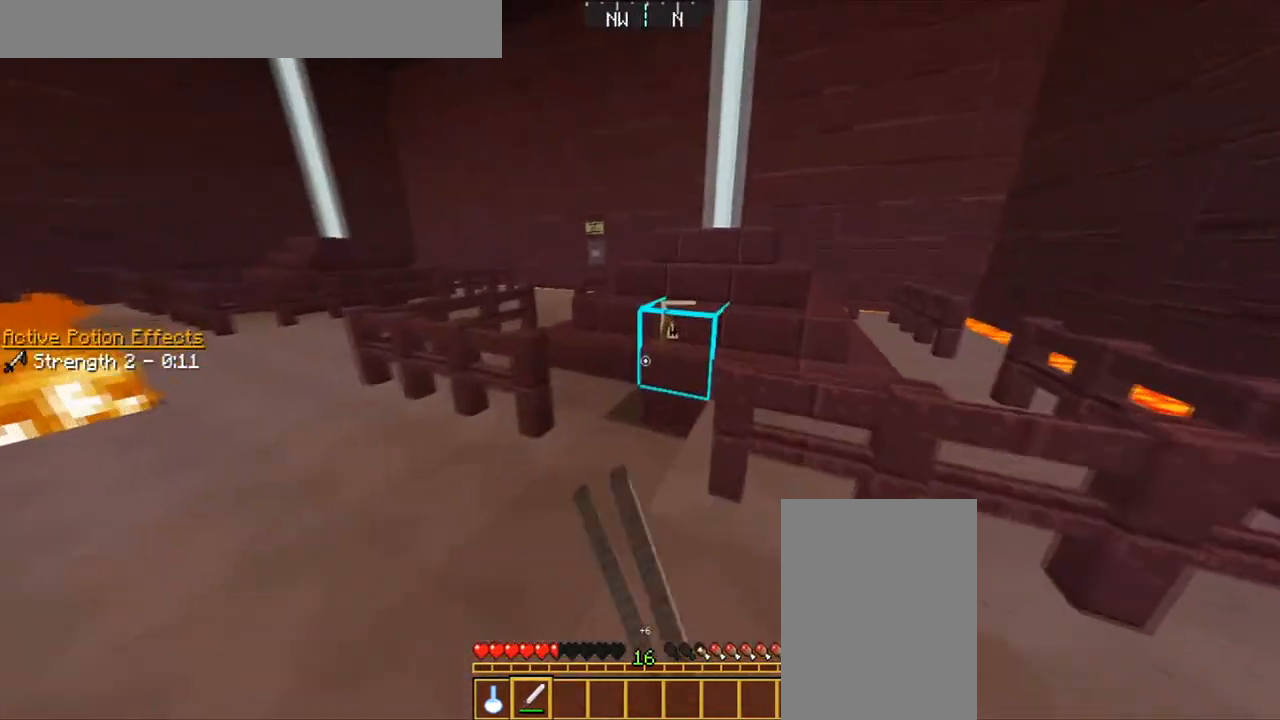
{"keys": ["w"], "mouse": ["left"], "events": [[66, "mouse_left", "up"], [166, "mouse_left", "down"], [267, "mouse_left", "up"], [367, "mouse_left", "down"], [467, "mouse_left", "up"], [500, "mouse_left", "down"]]}
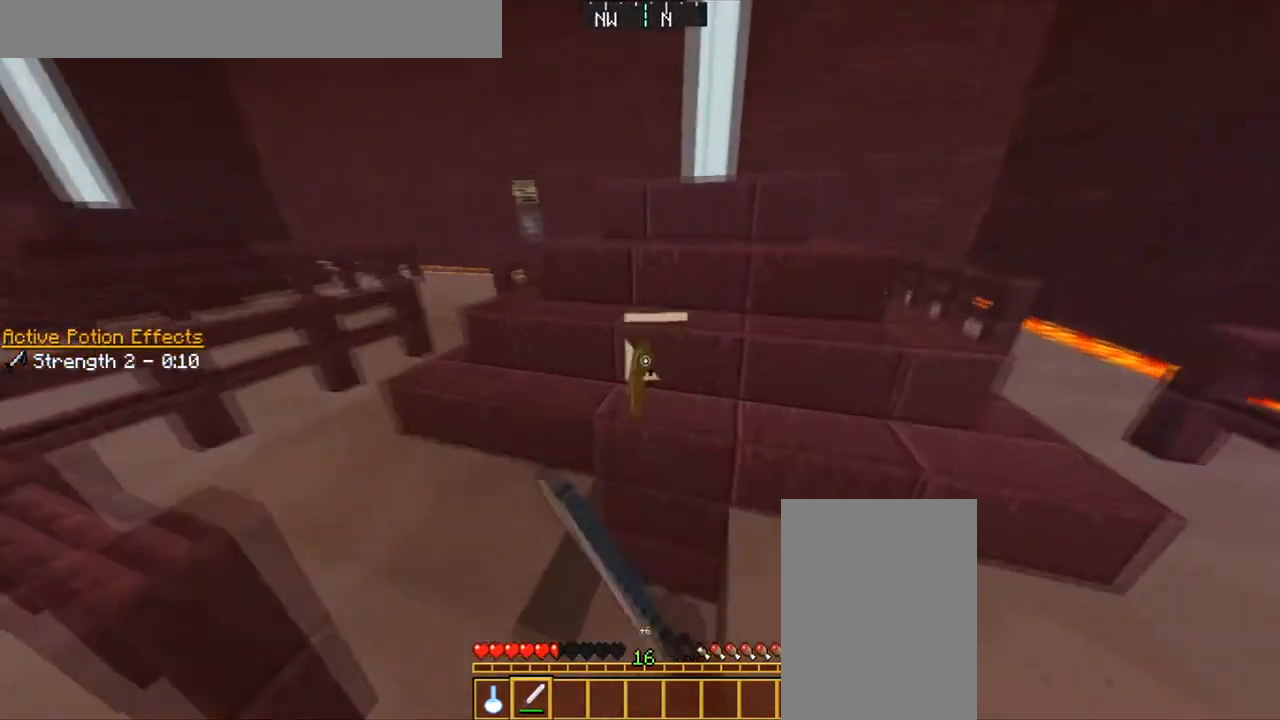
{"keys": ["a", "w"], "mouse": [], "events": [[100, "mouse_left", "up"], [167, "mouse_left", "down"], [167, "w", "up"], [300, "mouse_left", "up"], [401, "a", "down"], [501, "w", "down"]]}
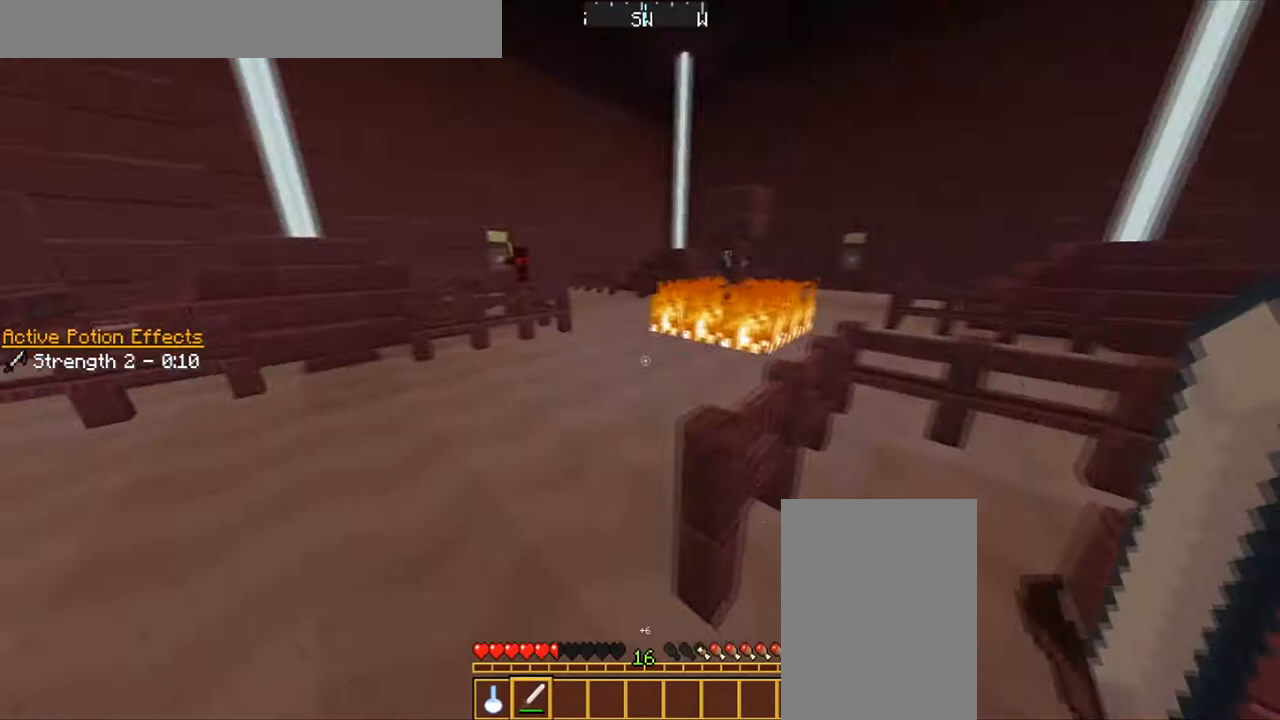
{"keys": ["space", "w"], "mouse": [], "events": [[100, "a", "up"], [400, "space", "down"]]}
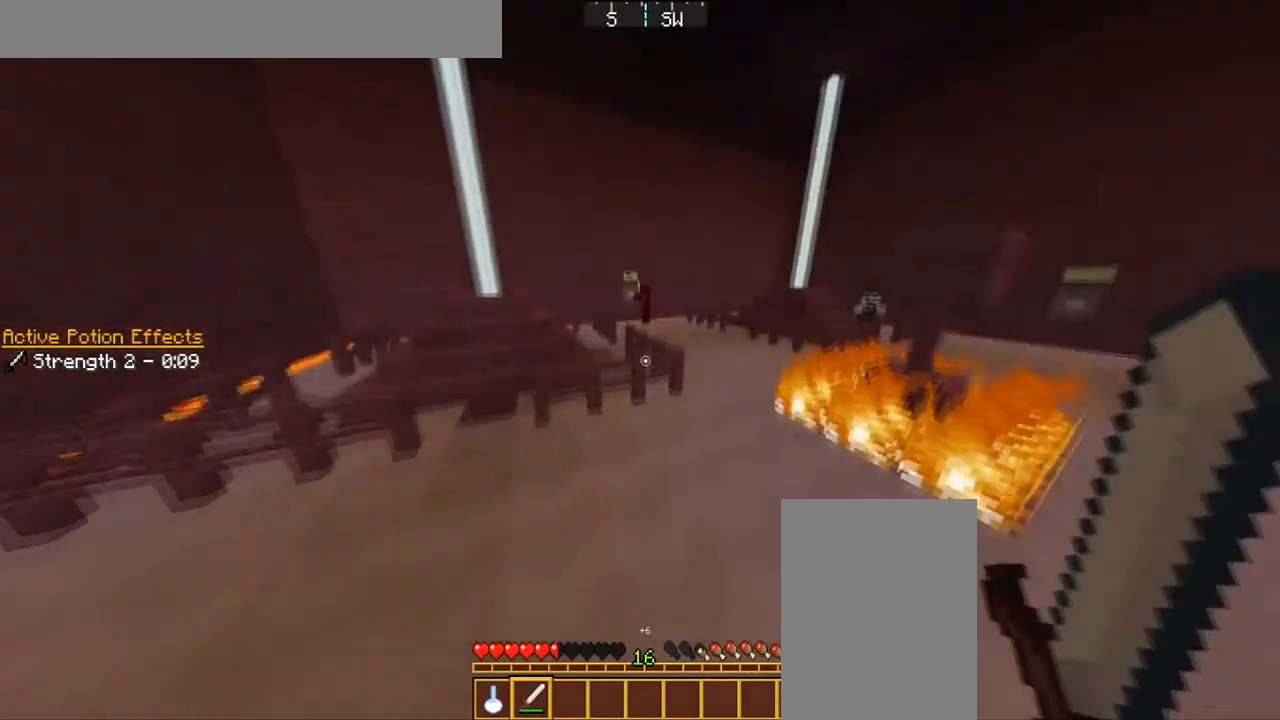
{"keys": ["d", "space", "w"], "mouse": [], "events": [[100, "d", "down"]]}
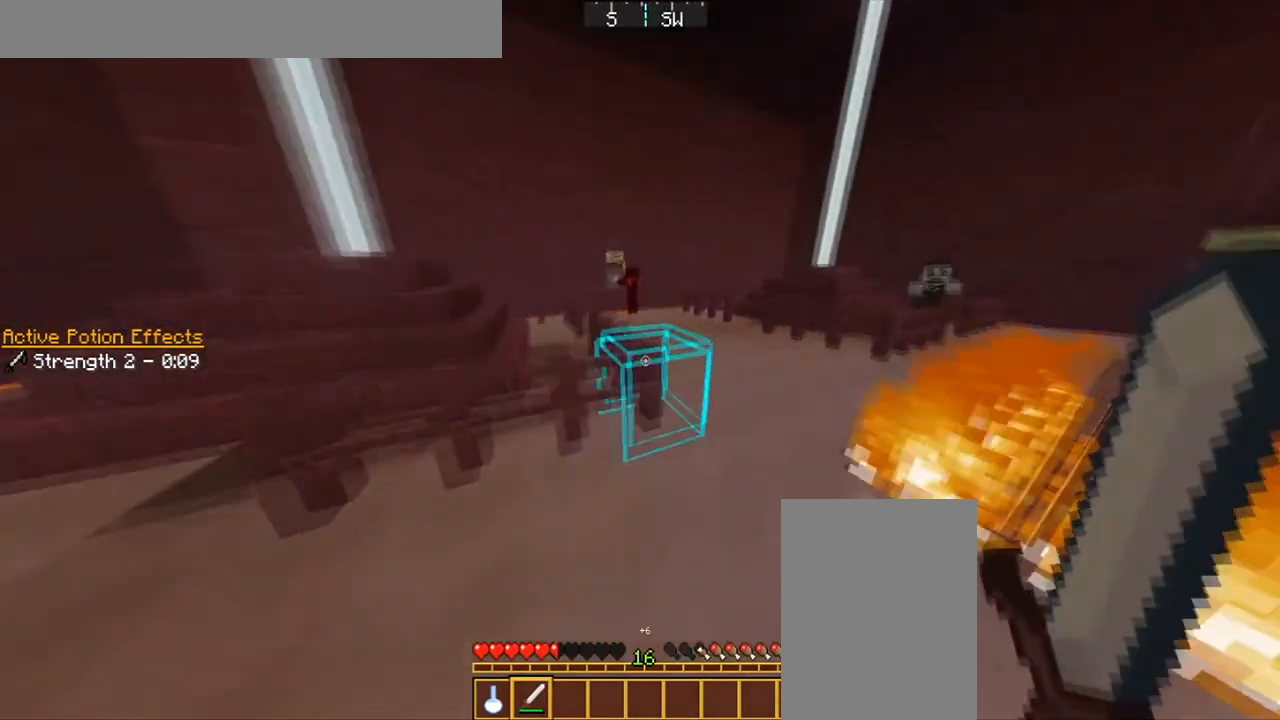
{"keys": ["space", "w"], "mouse": [], "events": [[267, "d", "up"]]}
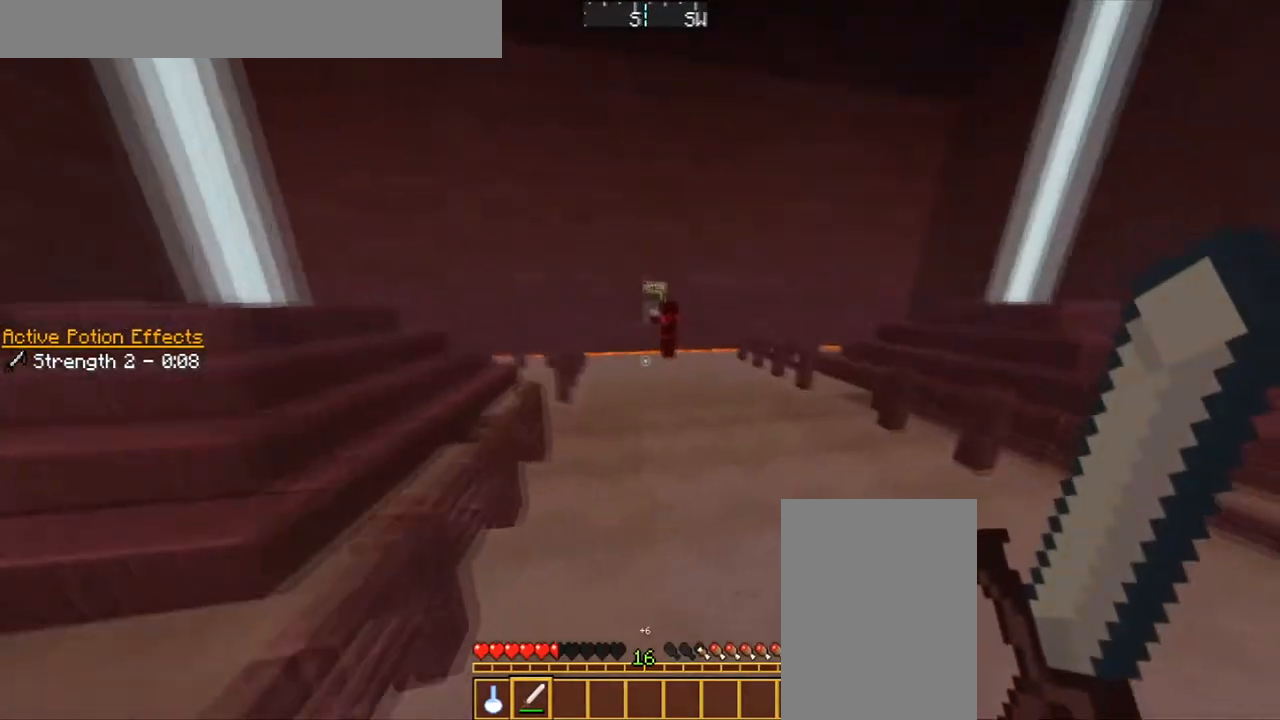
{"keys": ["w"], "mouse": [], "events": [[501, "space", "up"]]}
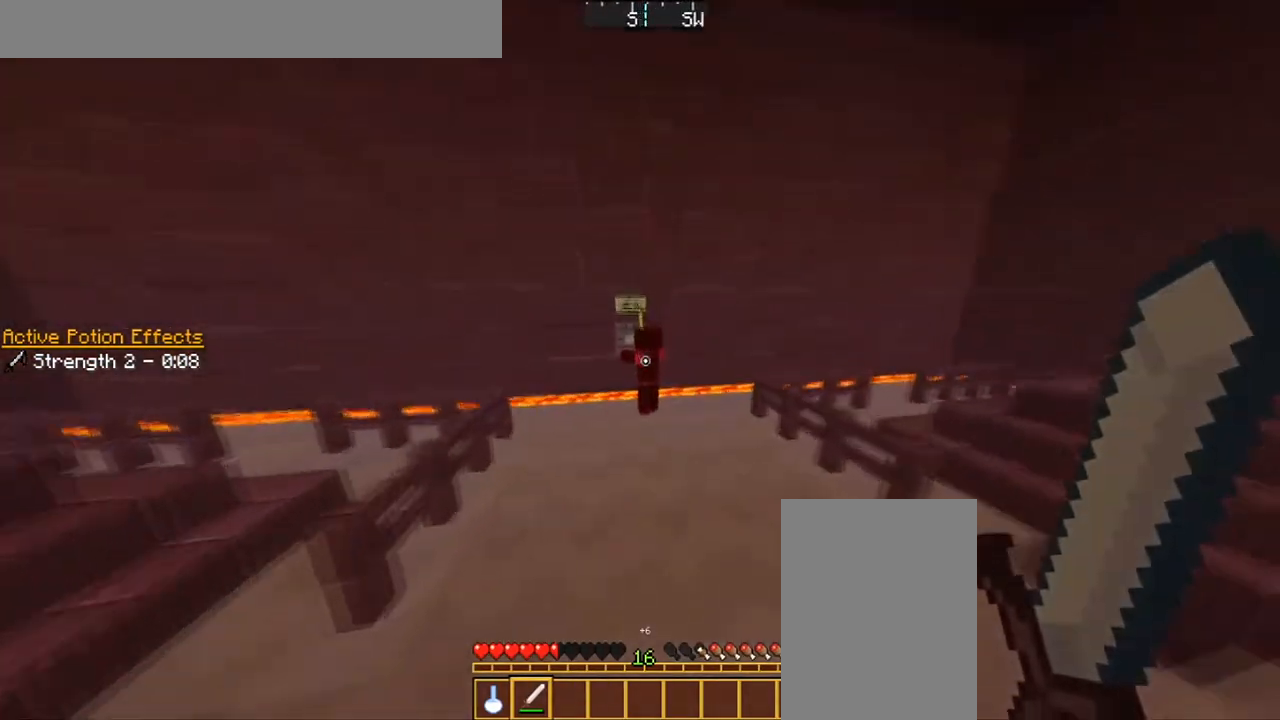
{"keys": ["w"], "mouse": ["left"], "events": [[433, "mouse_left", "down"]]}
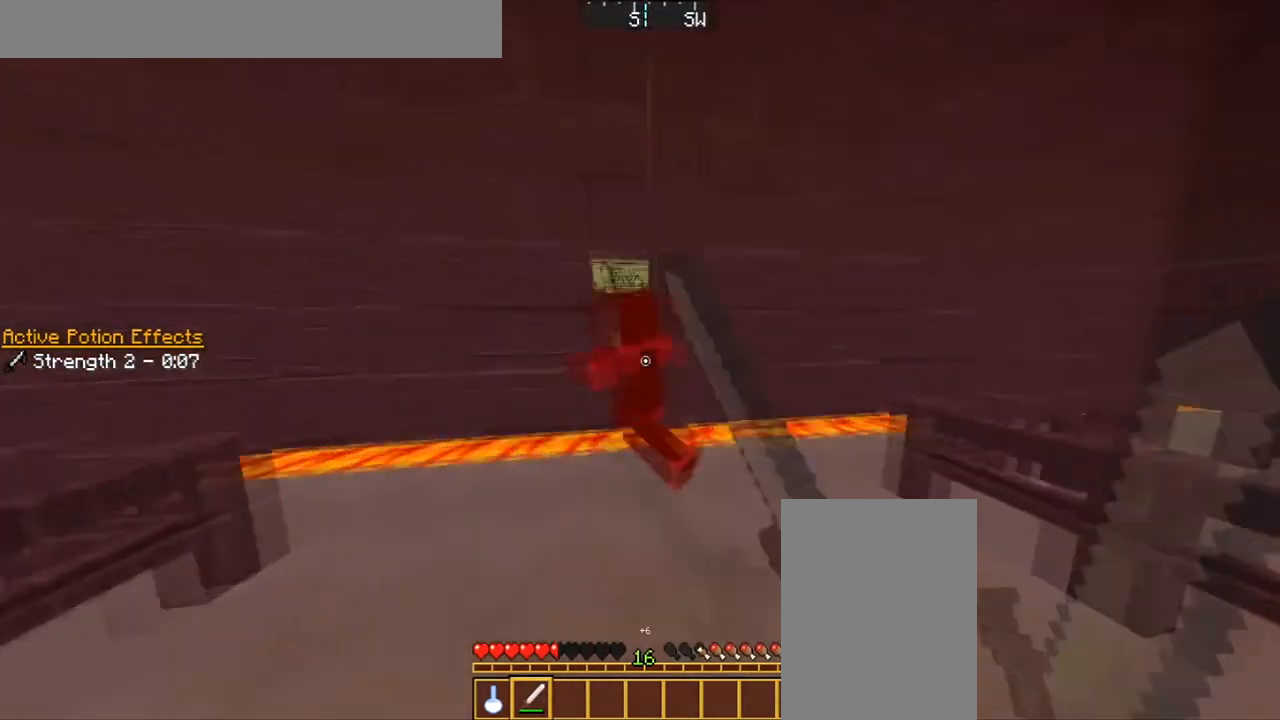
{"keys": ["w"], "mouse": [], "events": [[67, "mouse_left", "up"], [100, "w", "up"], [134, "mouse_left", "down"], [200, "mouse_left", "up"], [434, "w", "down"]]}
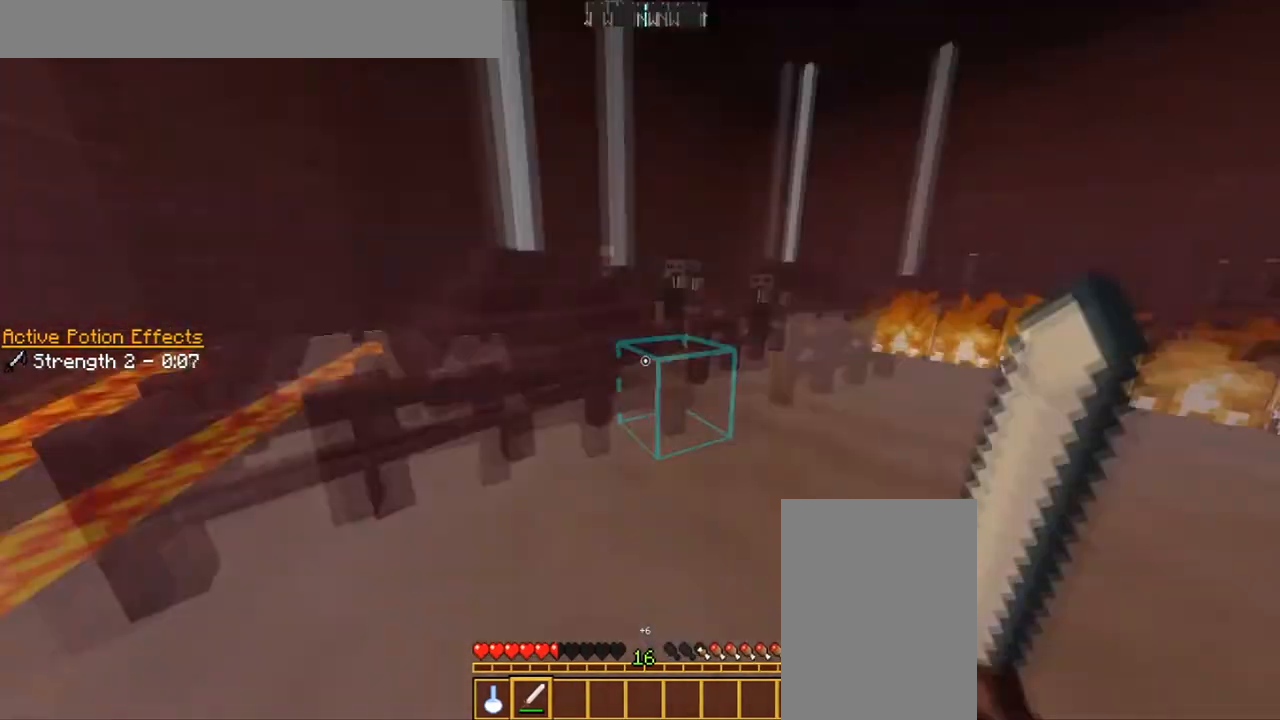
{"keys": ["w"], "mouse": [], "events": [[267, "d", "down"], [500, "d", "up"]]}
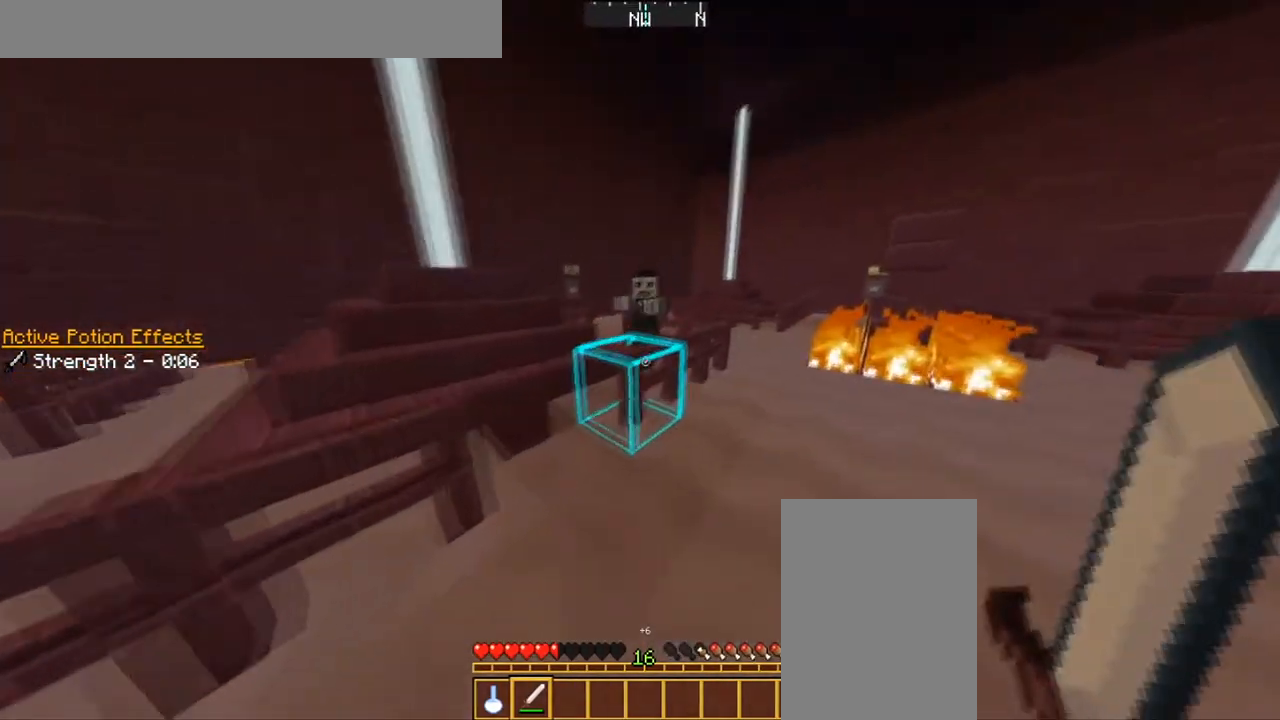
{"keys": [], "mouse": ["left"], "events": [[401, "mouse_left", "down"], [467, "w", "up"]]}
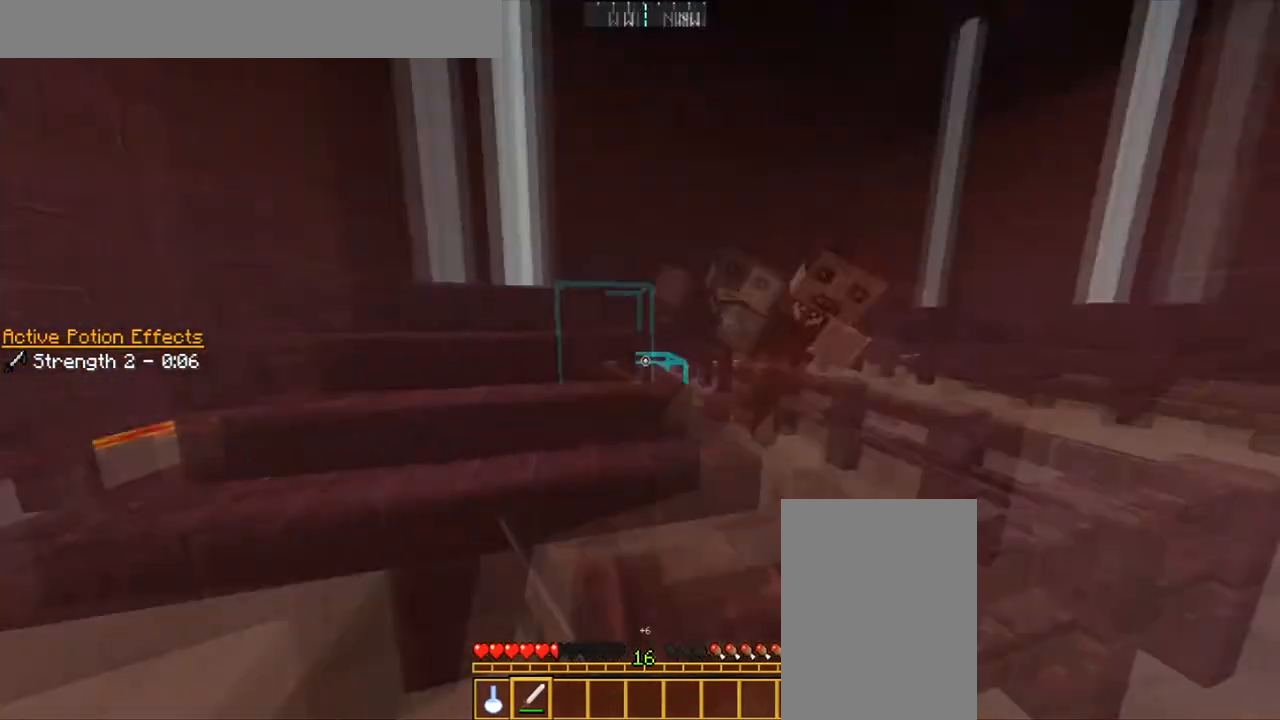
{"keys": ["w"], "mouse": [], "events": [[33, "mouse_left", "up"], [66, "a", "down"], [400, "w", "down"], [467, "a", "up"]]}
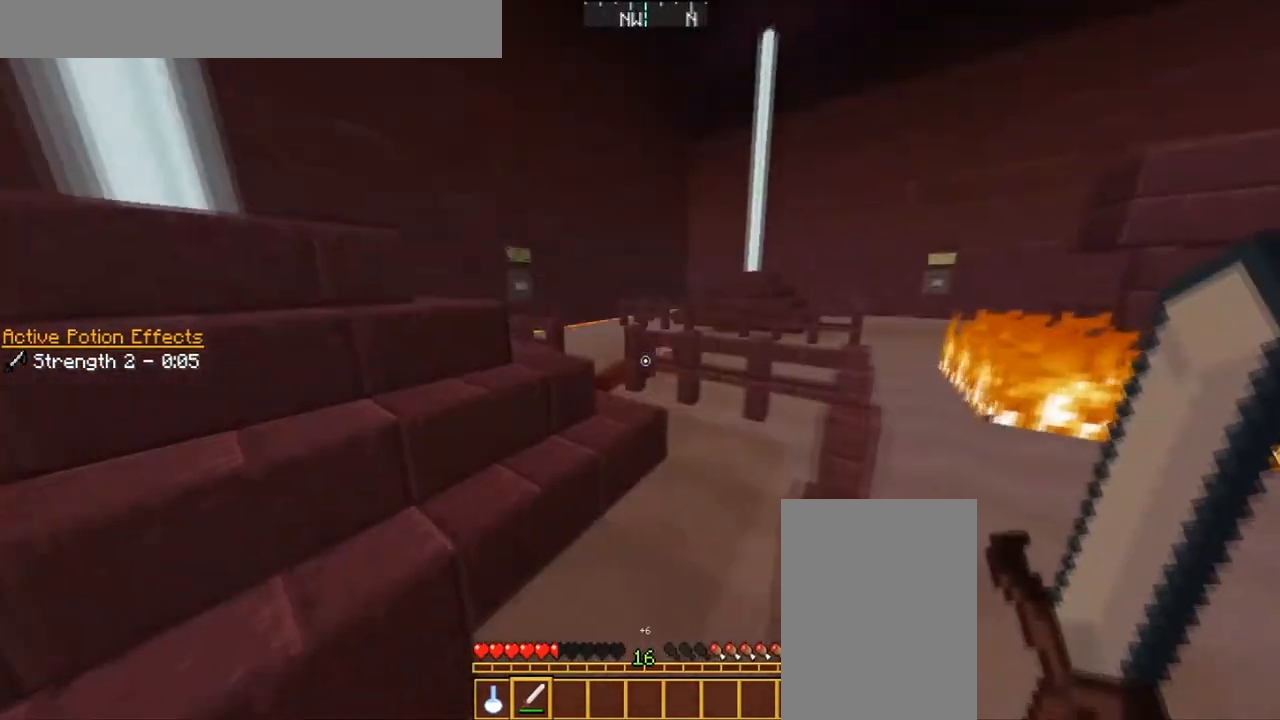
{"keys": ["w"], "mouse": [], "events": []}
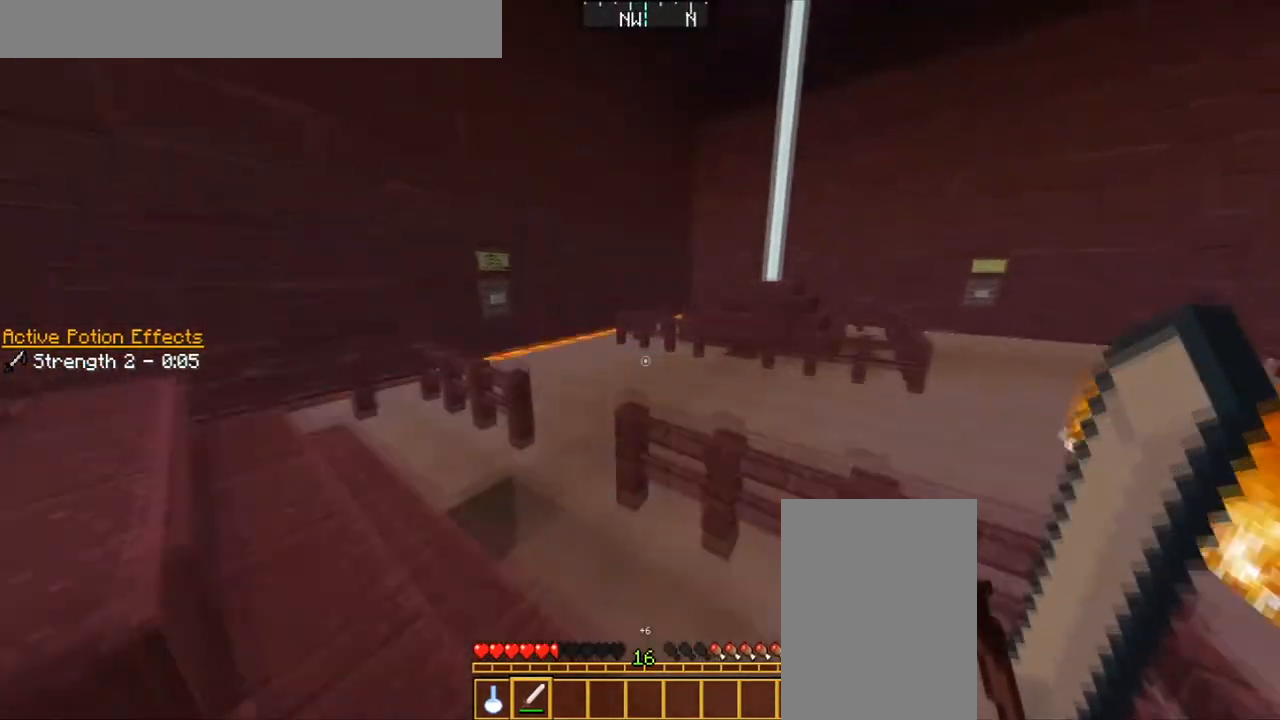
{"keys": ["w"], "mouse": [], "events": [[333, "a", "down"], [500, "a", "up"]]}
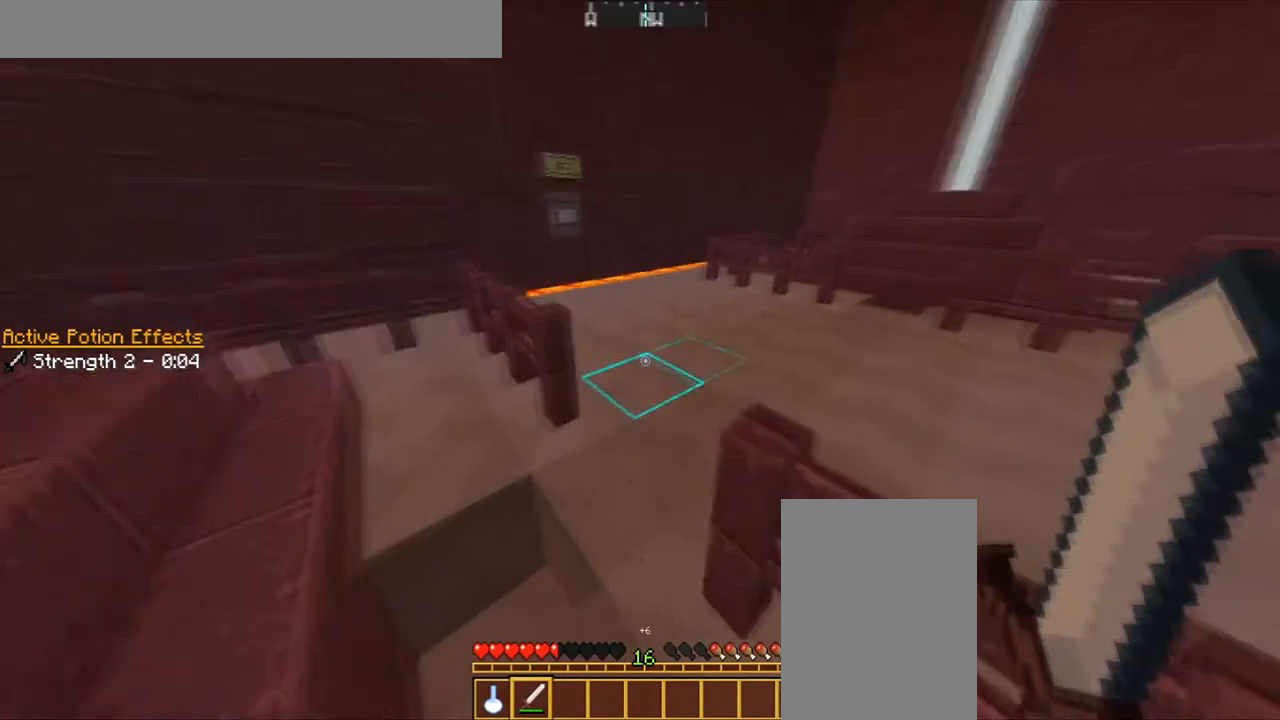
{"keys": ["a", "w"], "mouse": [], "events": [[334, "a", "down"]]}
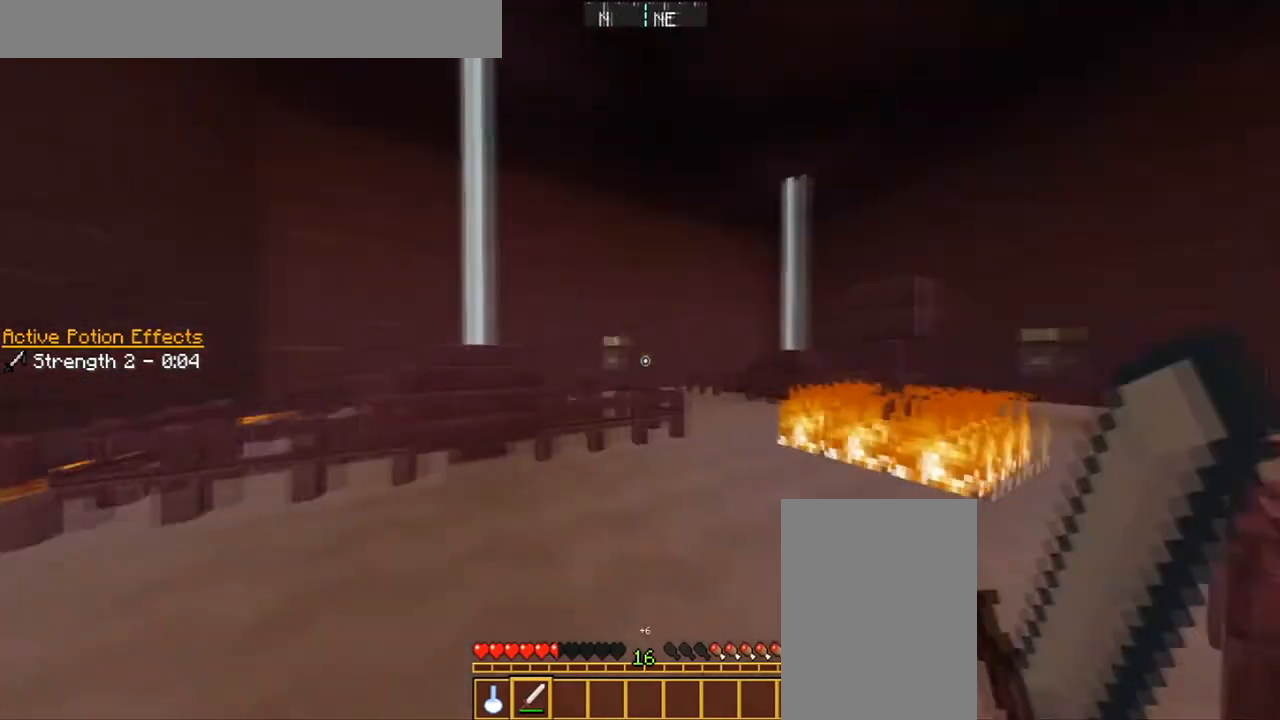
{"keys": [], "mouse": [], "events": [[33, "a", "up"], [66, "w", "up"], [233, "mouse_right", "down"], [467, "mouse_right", "up"]]}
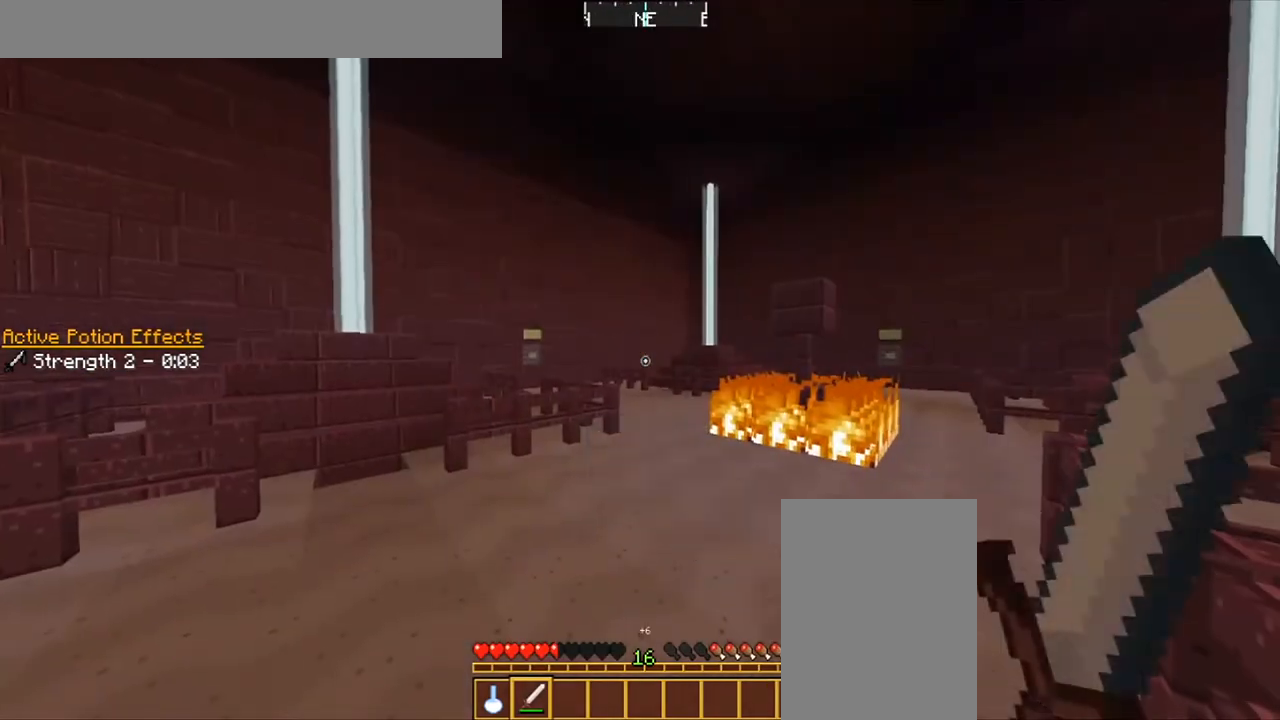
{"keys": [], "mouse": [], "events": [[34, "mouse_right", "down"], [167, "mouse_right", "up"]]}
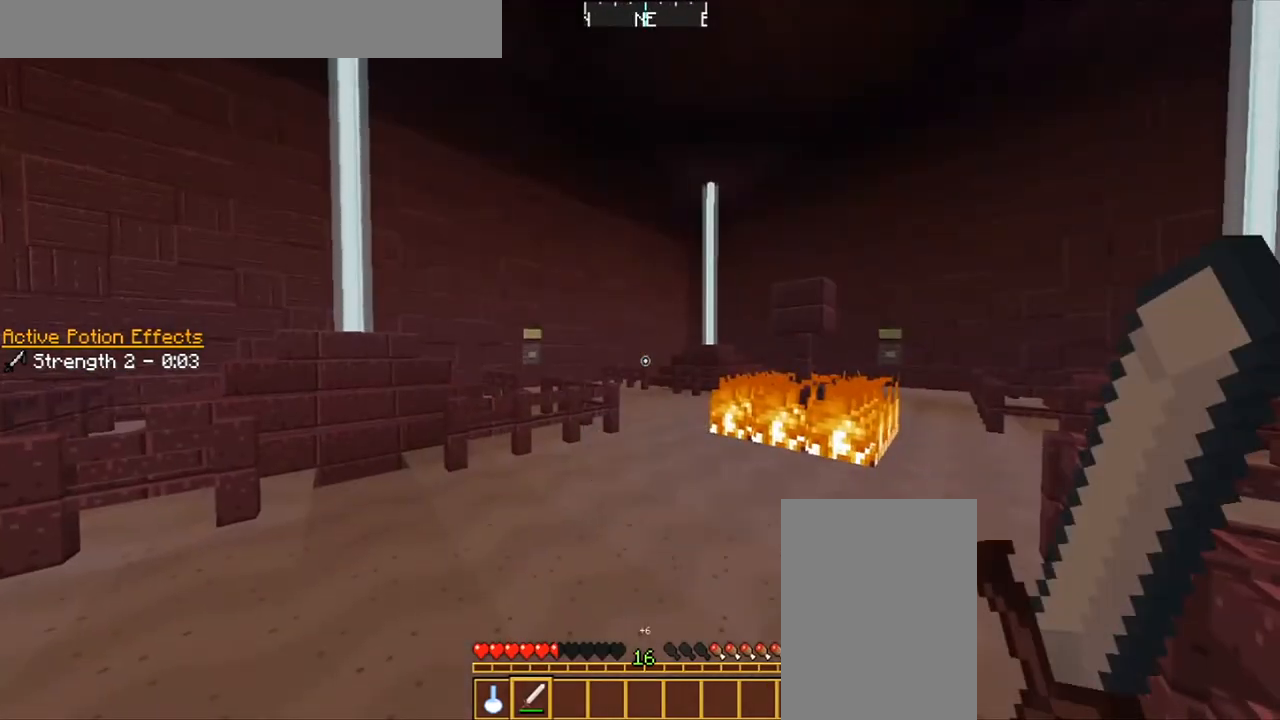
{"keys": [], "mouse": [], "events": []}
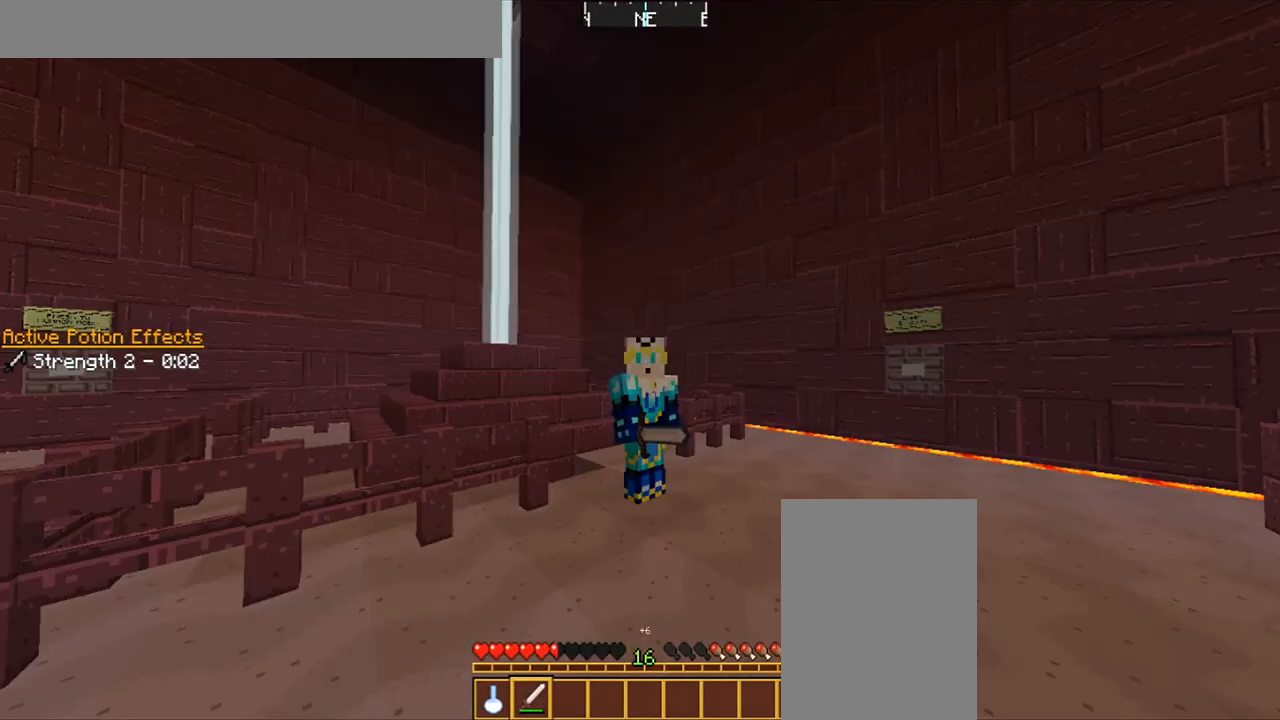
{"keys": [], "mouse": ["right"], "events": [[267, "mouse_right", "down"], [400, "mouse_right", "up"], [434, "mouse_right", "down"]]}
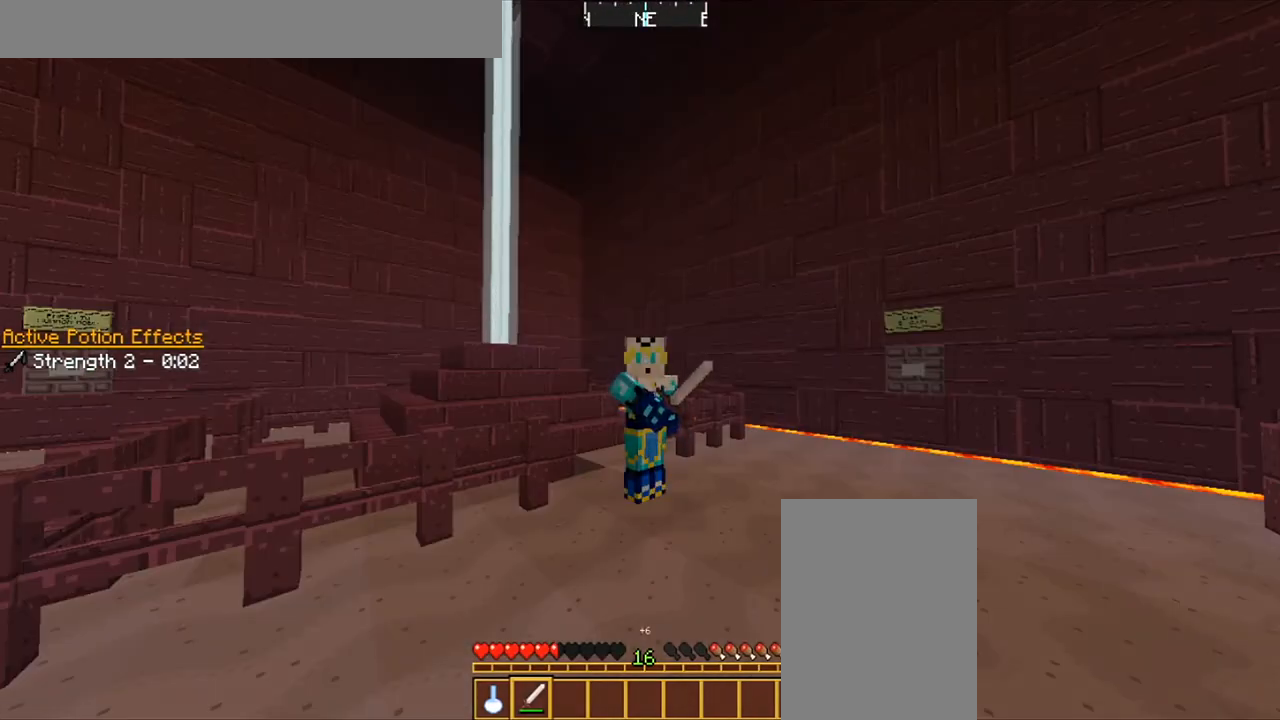
{"keys": ["w"], "mouse": [], "events": [[34, "mouse_right", "up"], [134, "mouse_right", "down"], [234, "mouse_right", "up"], [501, "w", "down"]]}
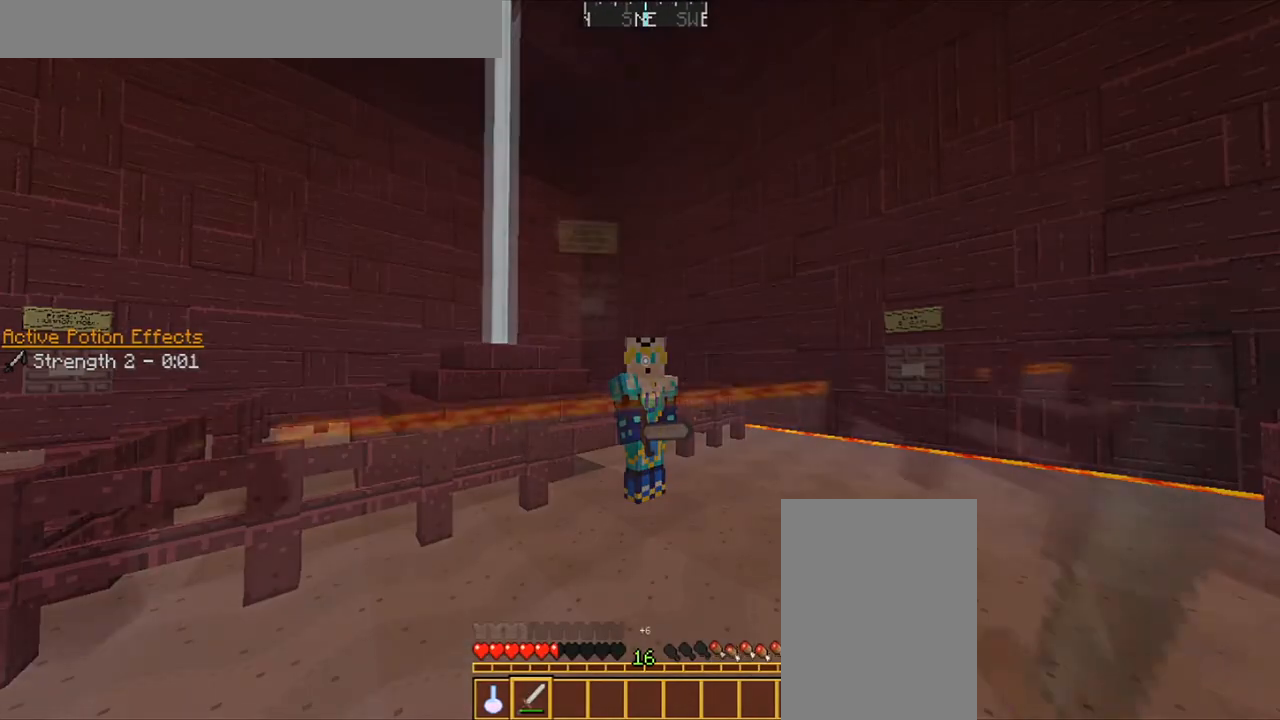
{"keys": ["w"], "mouse": [], "events": []}
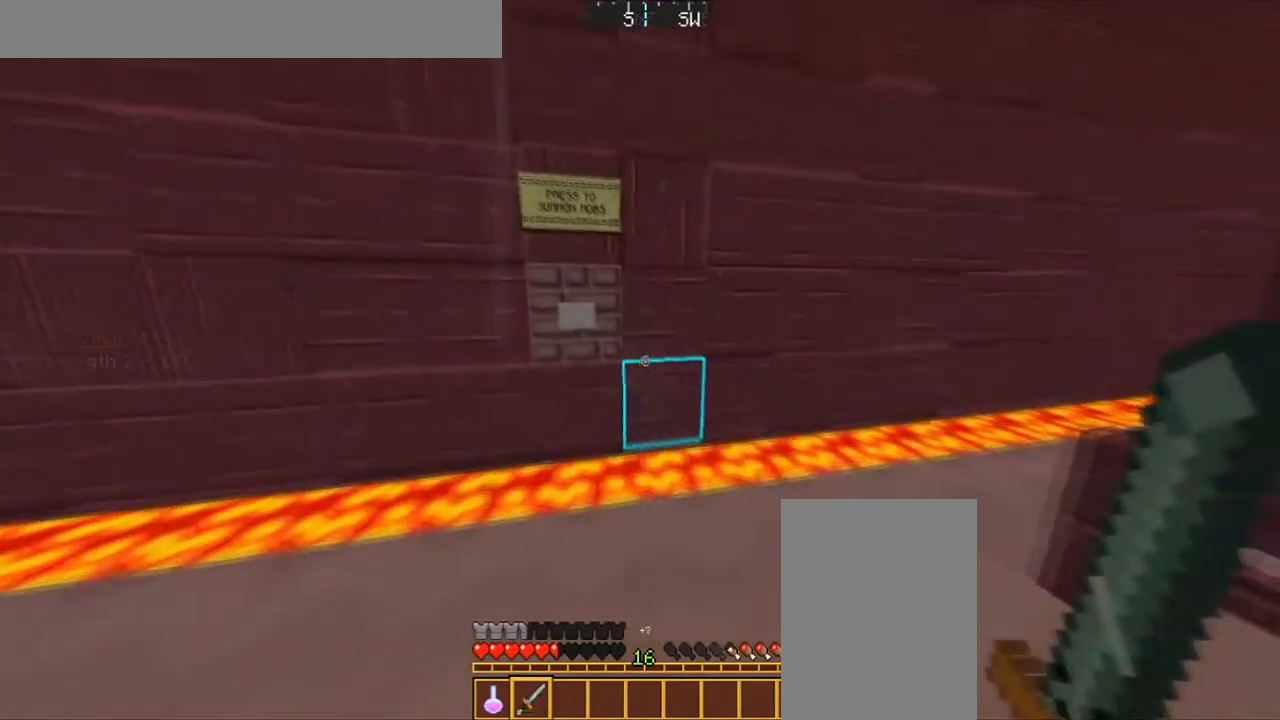
{"keys": [], "mouse": ["right"], "events": [[301, "w", "up"], [401, "mouse_right", "down"]]}
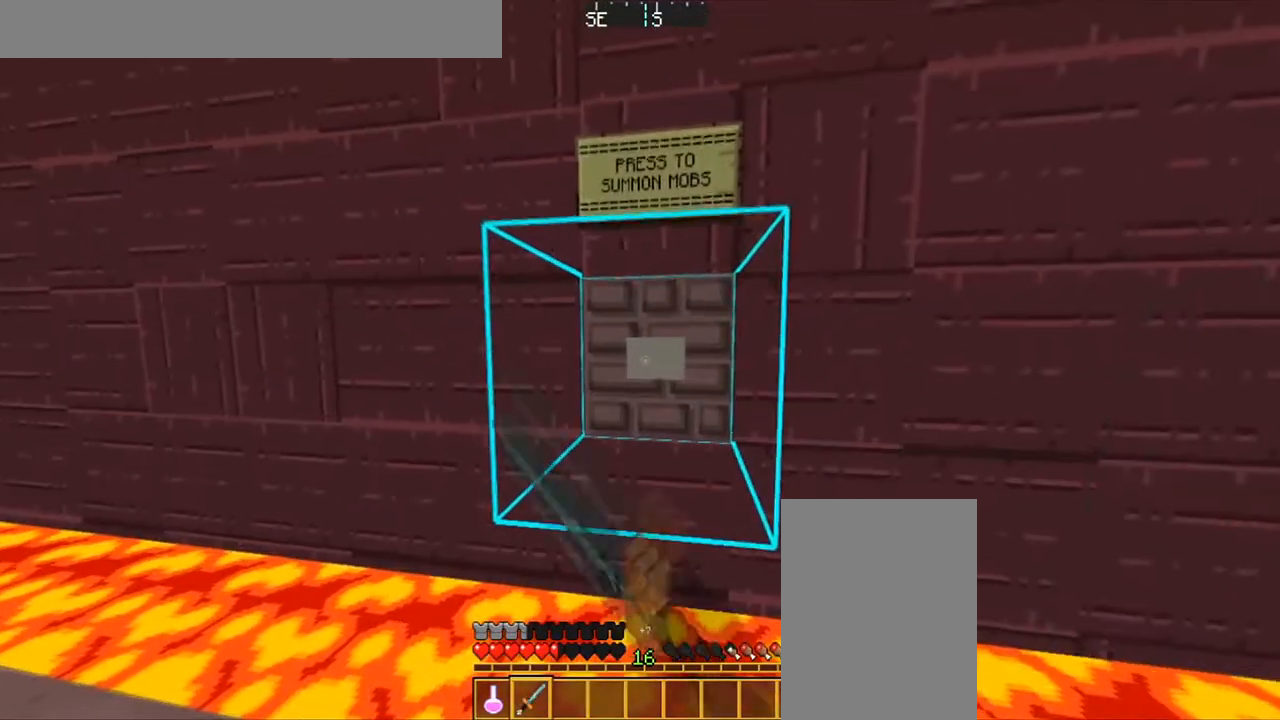
{"keys": [], "mouse": ["right"], "events": [[67, "mouse_right", "up"], [434, "mouse_right", "down"]]}
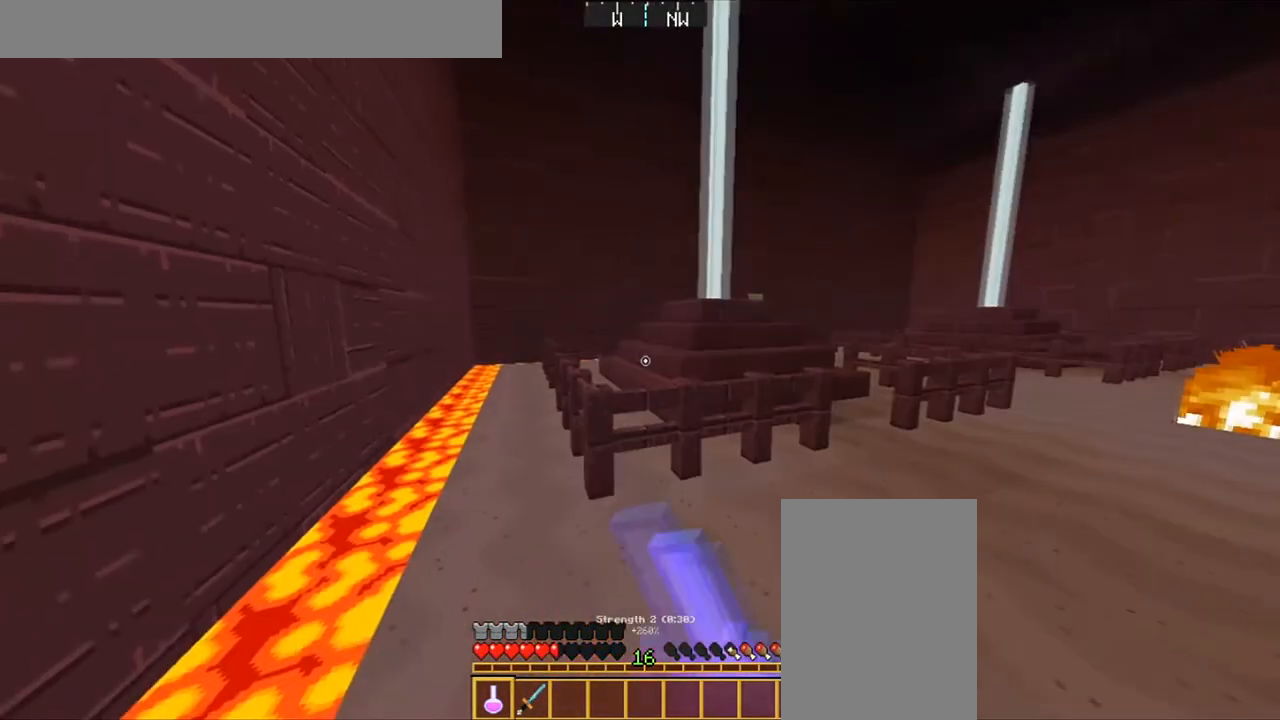
{"keys": [], "mouse": ["right"], "events": []}